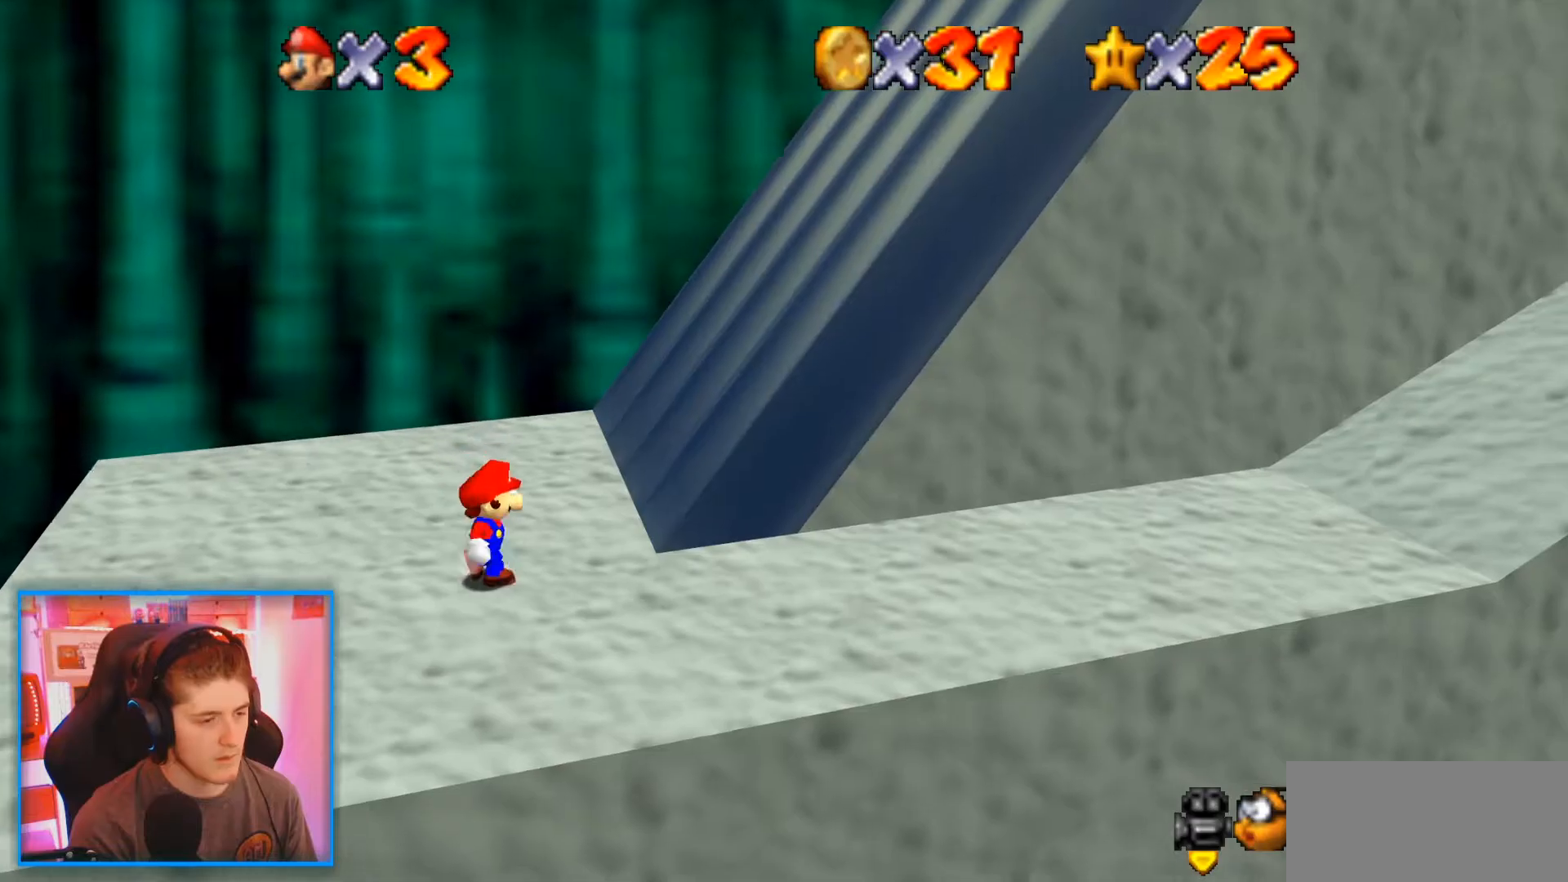
Gameplay with a controller (Nintendo layout); each line is a JSON object with the inputs held at the frame after it (dt_ms = milliseconds from this image to that frame). "events" lists button and stick changes between this image and that frame as [ms after this image, input, new state], when the widget could be followed in between. Not read: L3 R3.
{"dt_ms": 500, "buttons": ["A"], "left_stick": "down-right", "events": [[417, "A", "down"], [467, "left_stick", "down-right"]]}
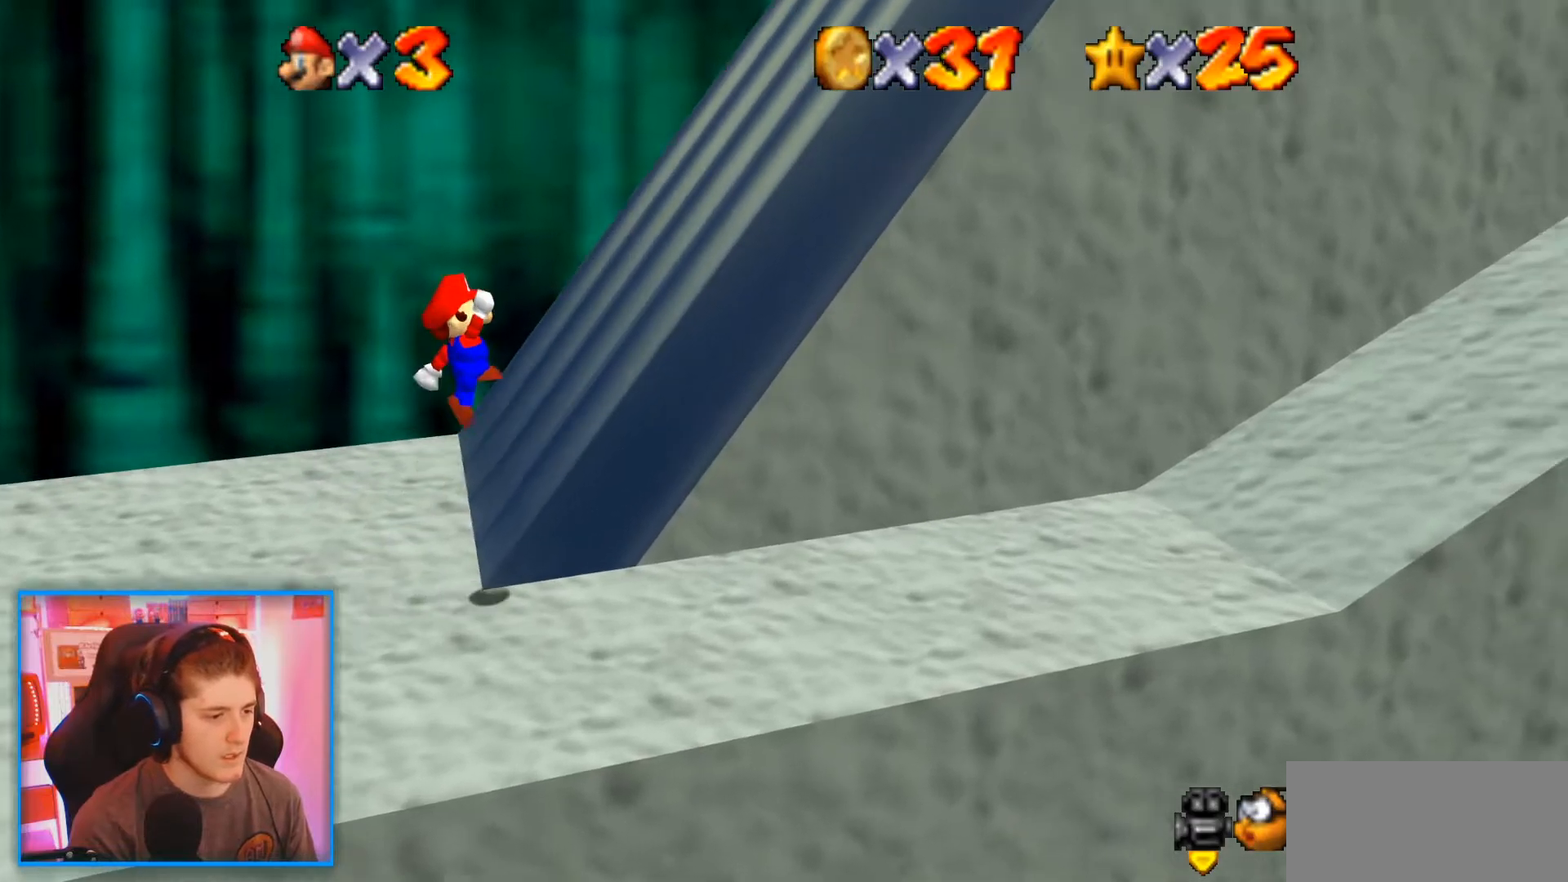
{"dt_ms": 1000, "buttons": [], "left_stick": "right"}
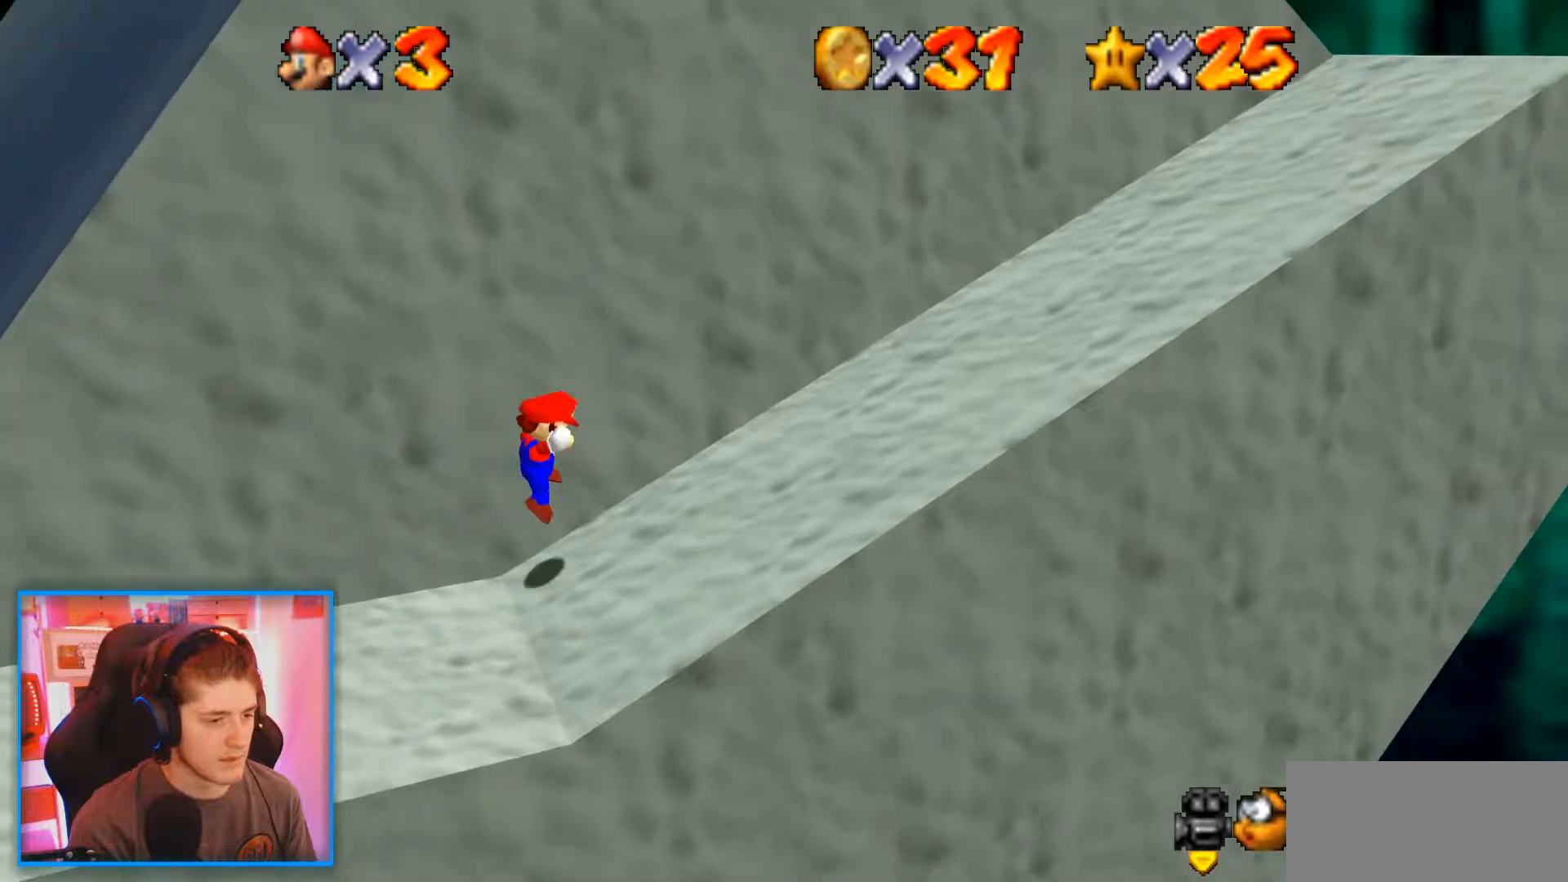
{"dt_ms": 500, "buttons": [], "left_stick": "right", "events": [[133, "A", "down"], [300, "A", "up"]]}
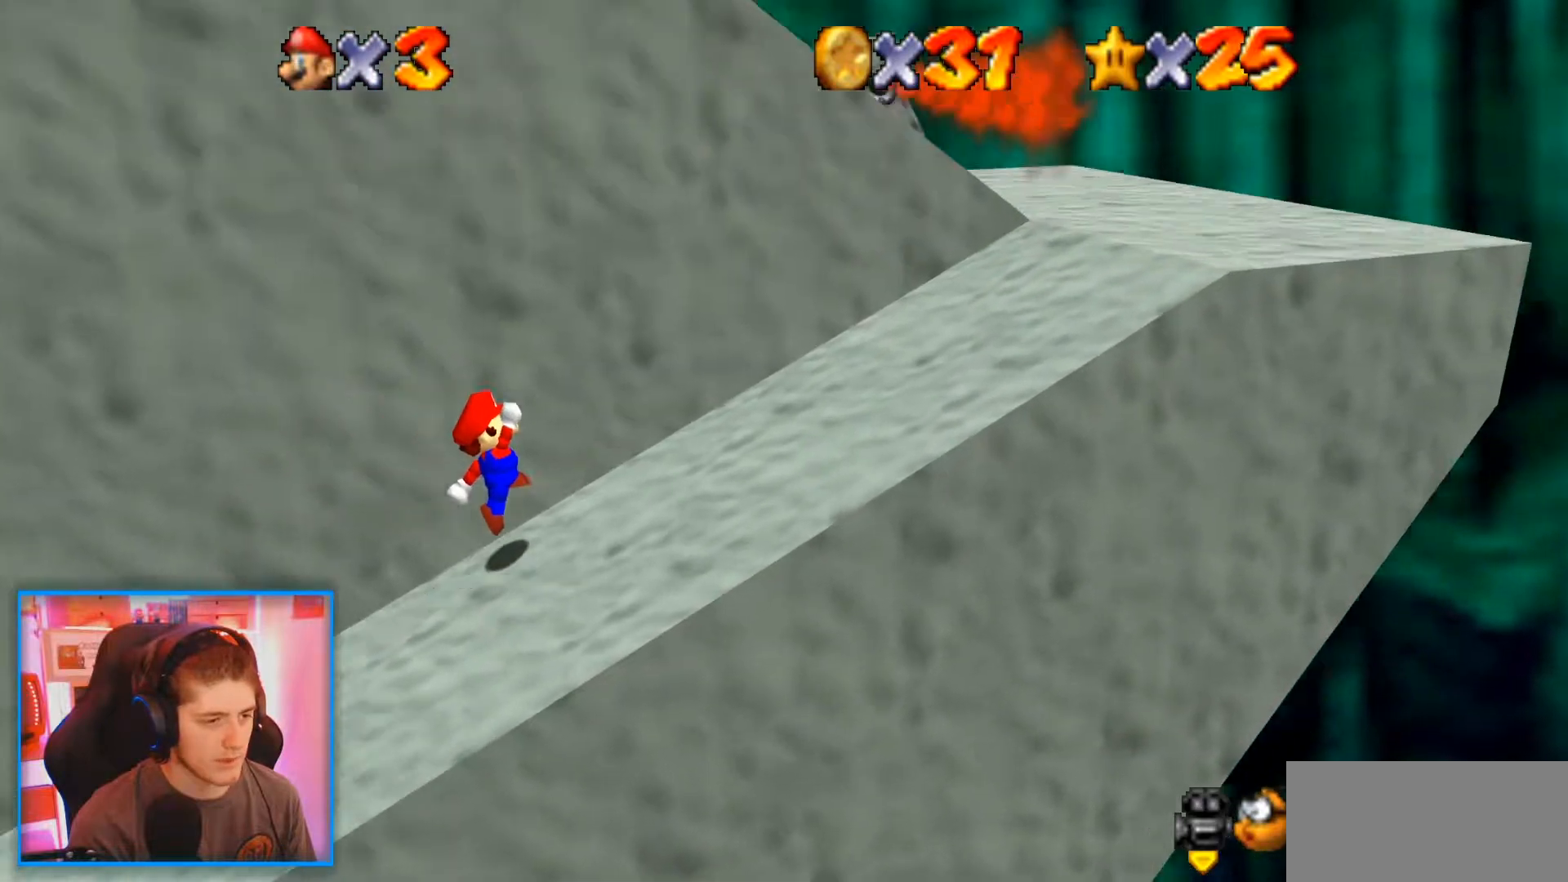
{"dt_ms": 500, "buttons": [], "left_stick": "right", "events": [[200, "A", "down"], [300, "A", "up"]]}
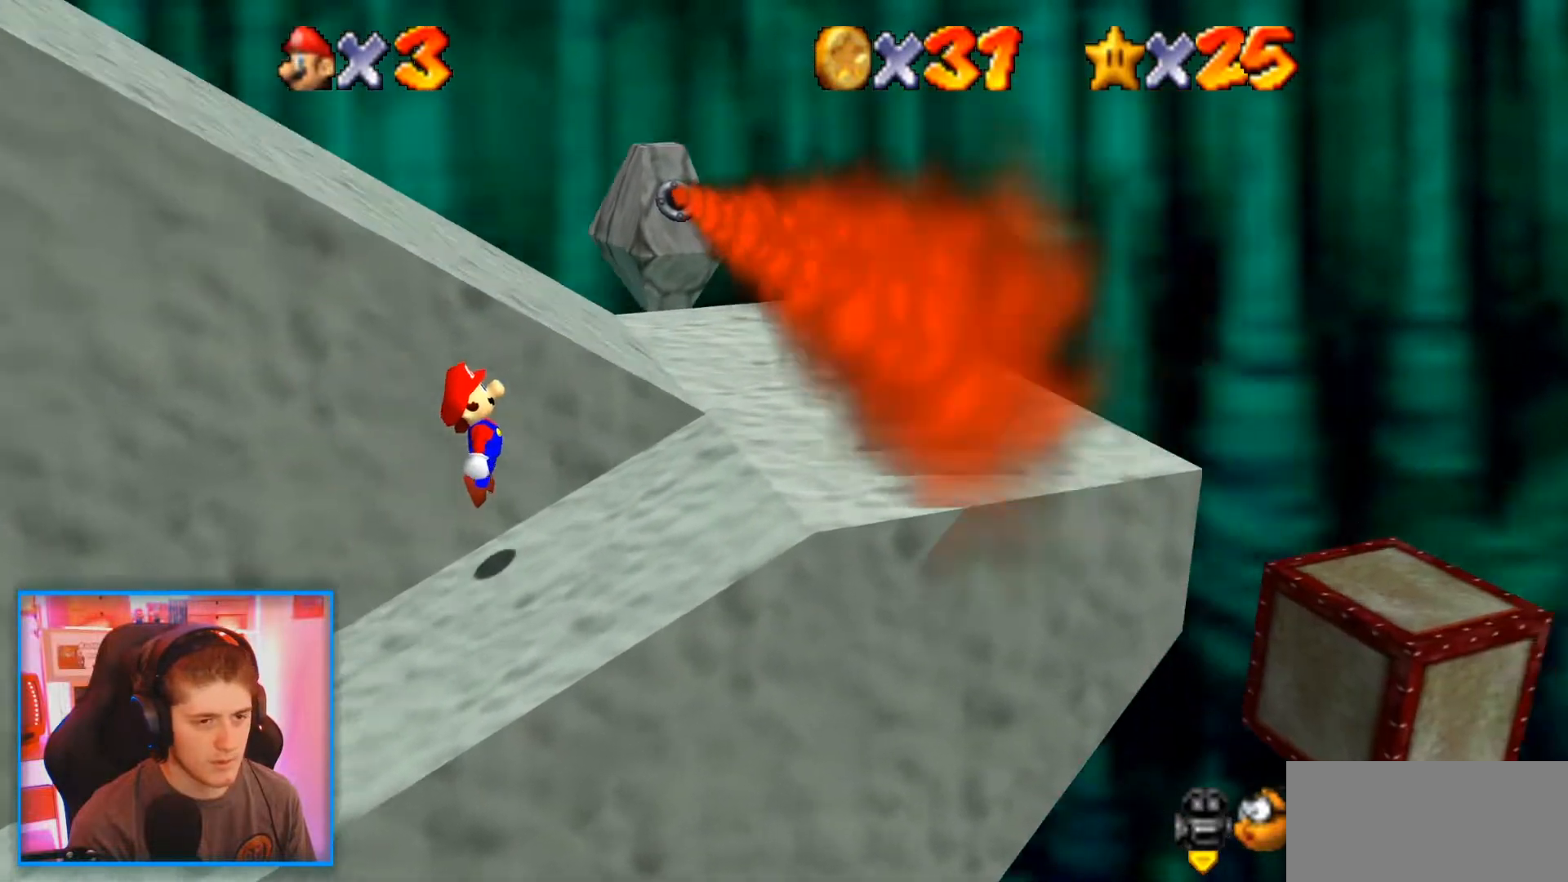
{"dt_ms": 500, "buttons": ["A"], "left_stick": "right", "events": [[233, "A", "down"]]}